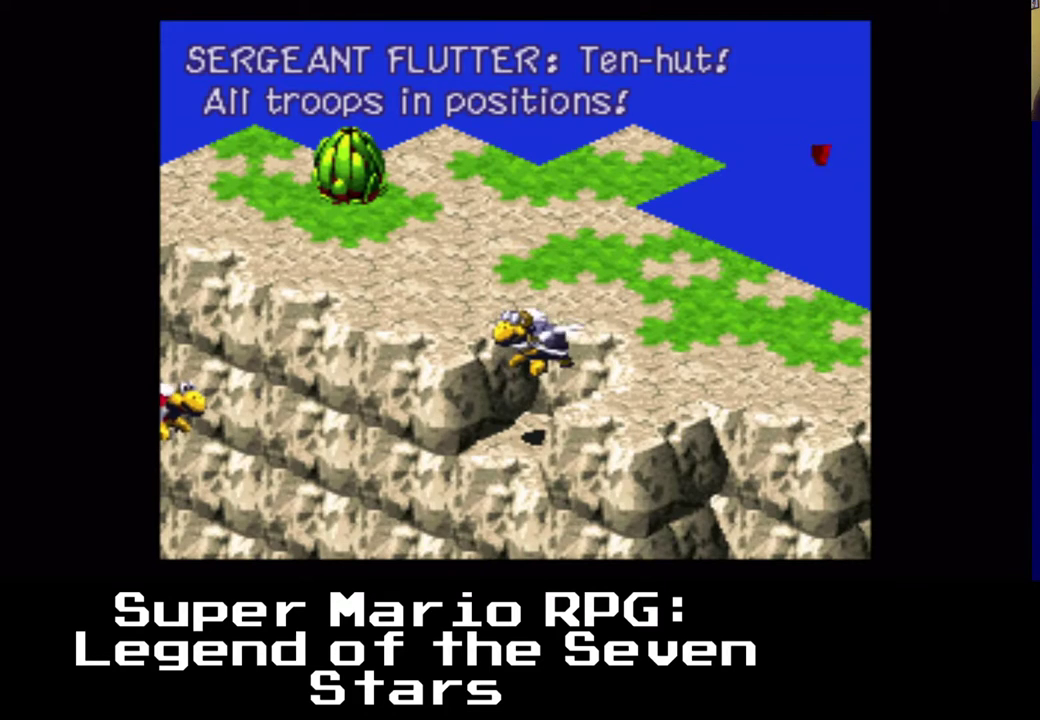
Gameplay with a controller (Xbox layout); each line is a JSON object with the inputs held at the frame after it. "events" lists button and stick changes between this image and that frame as [ms after this image, input, new state], when the widget could be followed in between. Not read: R3.
{"buttons": ["B"], "left_stick": "center", "right_stick": "center", "events": [[500, "B", "down"]]}
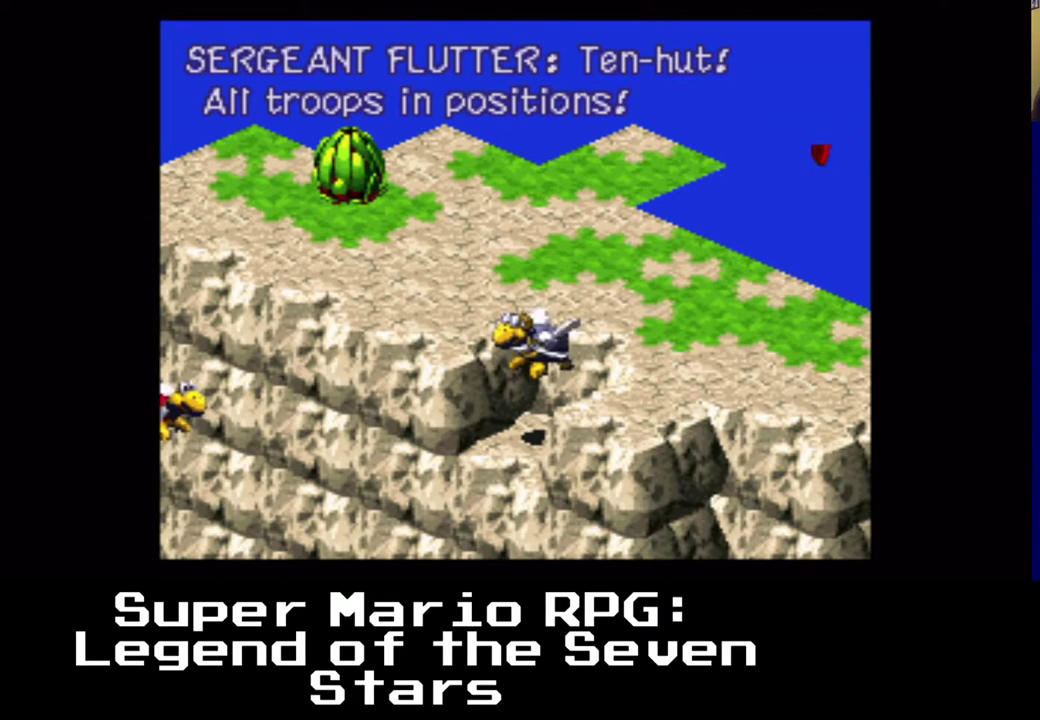
{"buttons": [], "left_stick": "center", "right_stick": "center", "events": [[100, "B", "up"]]}
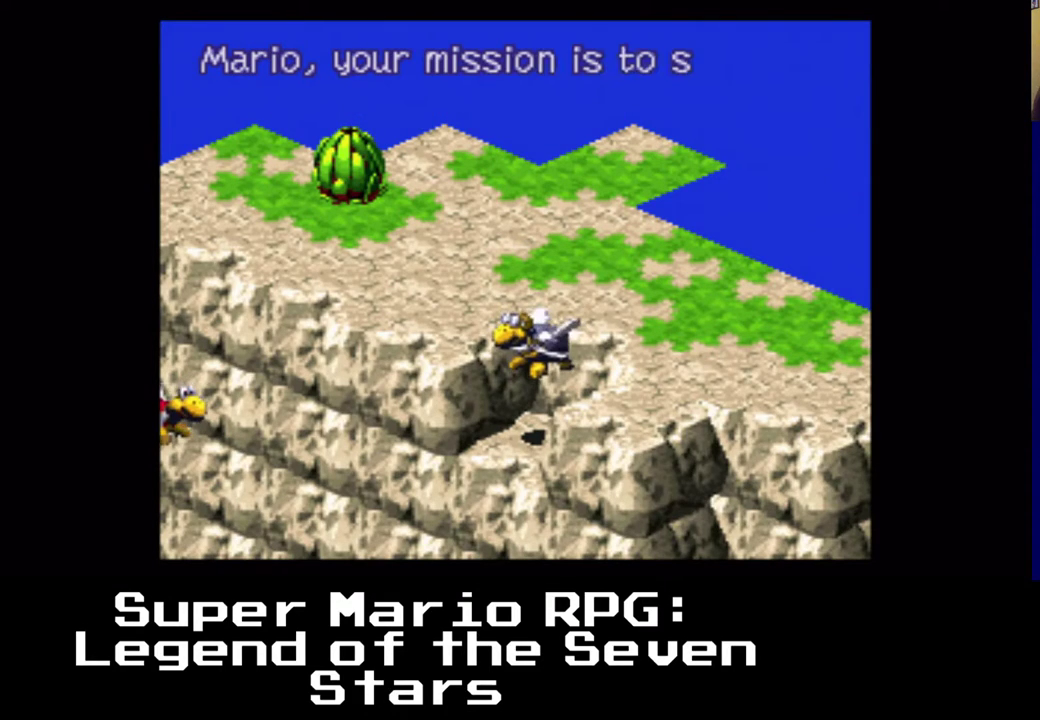
{"buttons": [], "left_stick": "center", "right_stick": "center", "events": []}
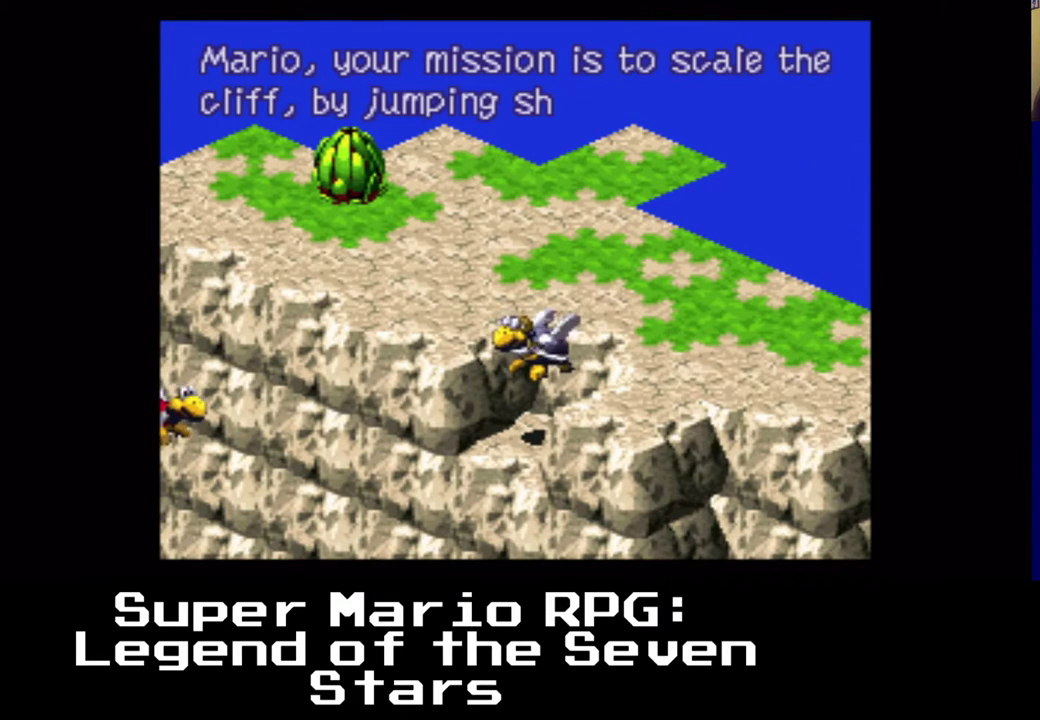
{"buttons": [], "left_stick": "center", "right_stick": "center", "events": []}
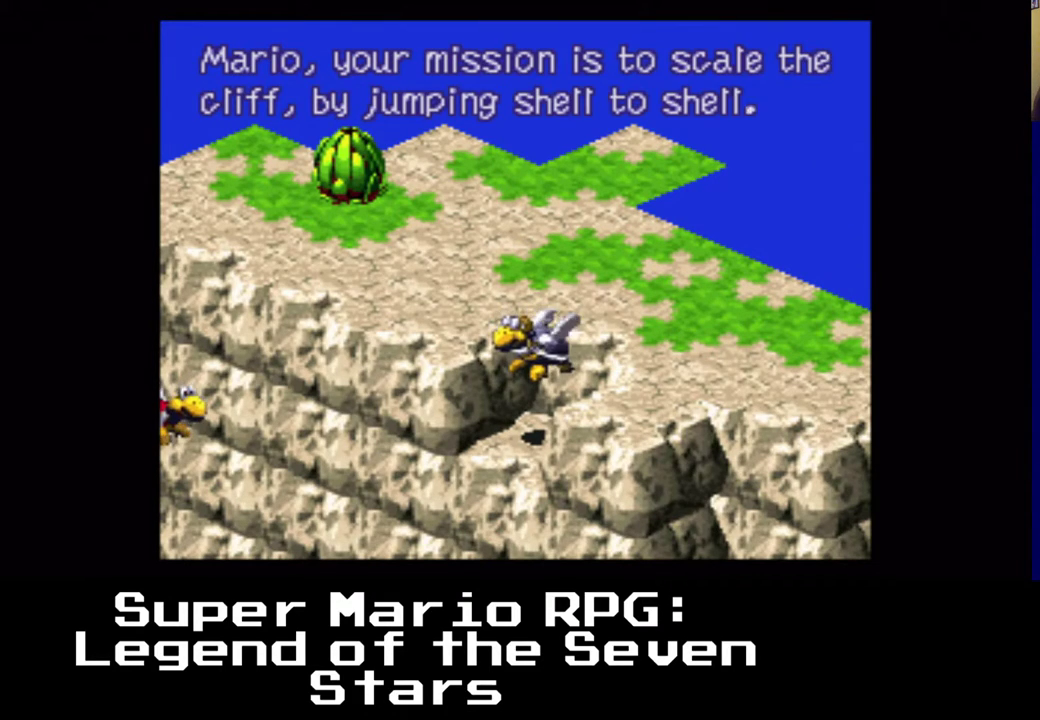
{"buttons": [], "left_stick": "center", "right_stick": "center", "events": []}
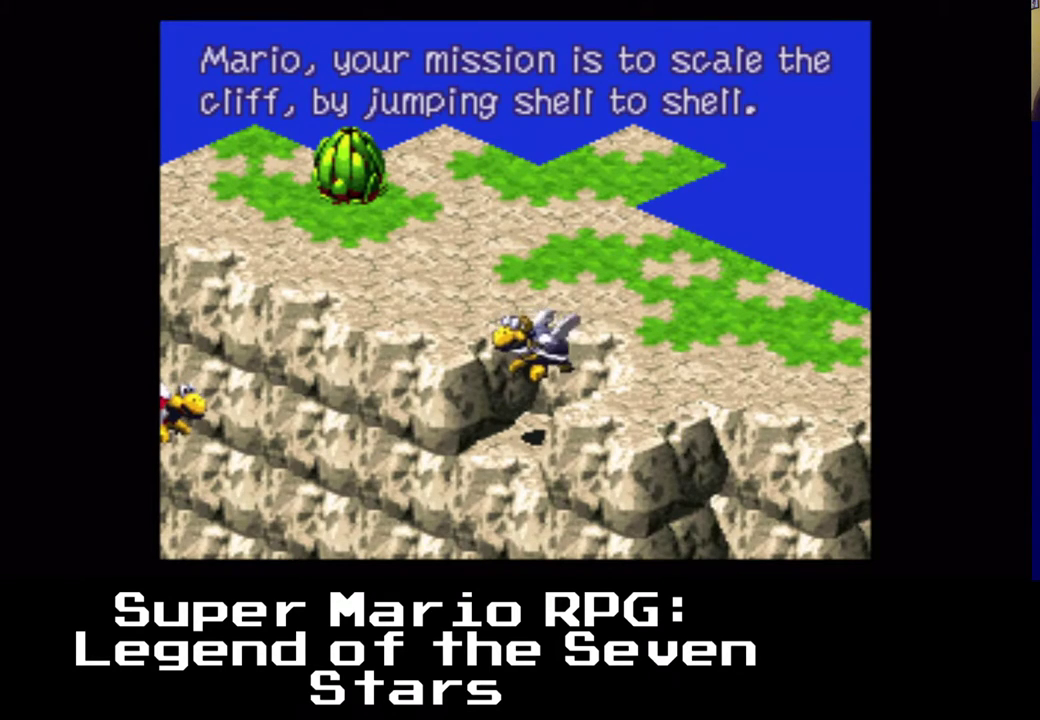
{"buttons": [], "left_stick": "center", "right_stick": "center", "events": []}
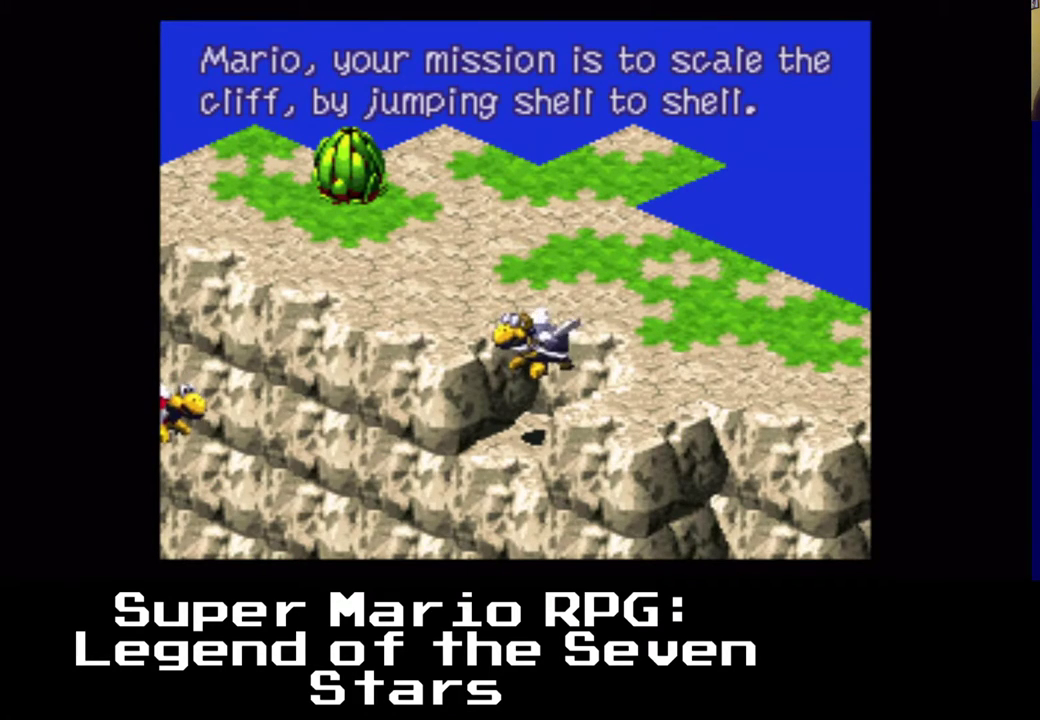
{"buttons": ["B"], "left_stick": "center", "right_stick": "center", "events": [[483, "B", "down"]]}
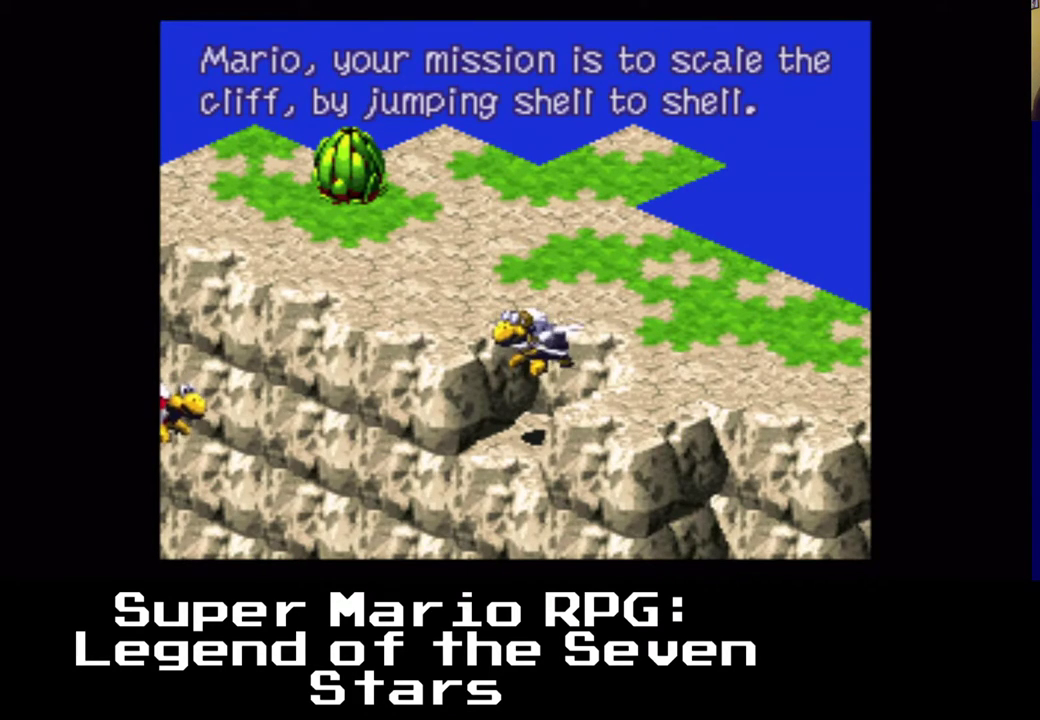
{"buttons": [], "left_stick": "center", "right_stick": "center", "events": [[133, "B", "up"]]}